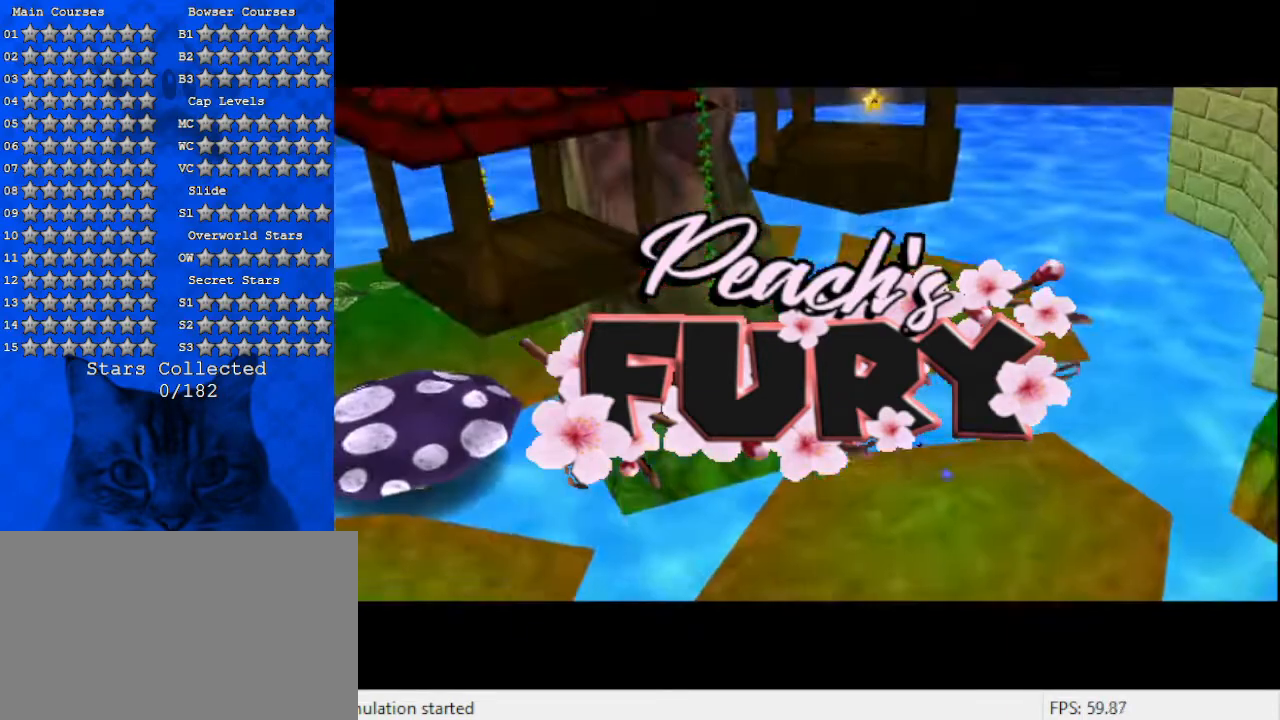
Gameplay with keyboard; each line is a JSON object with the keys held at the frame after it. "events" lists presses ("down") and releases ("up") of "a", "c", "ctrl", "d", "down", "left", "return", "right", "s", "shift", "up", "w", "x" and "y" between this image and that frame as [ms after this image, input, new state], when the widget could be followed in between. No other keys are recorded. Mouse input is not recorded.
{"keys": [], "events": [[167, "shift", "down"], [300, "shift", "up"]]}
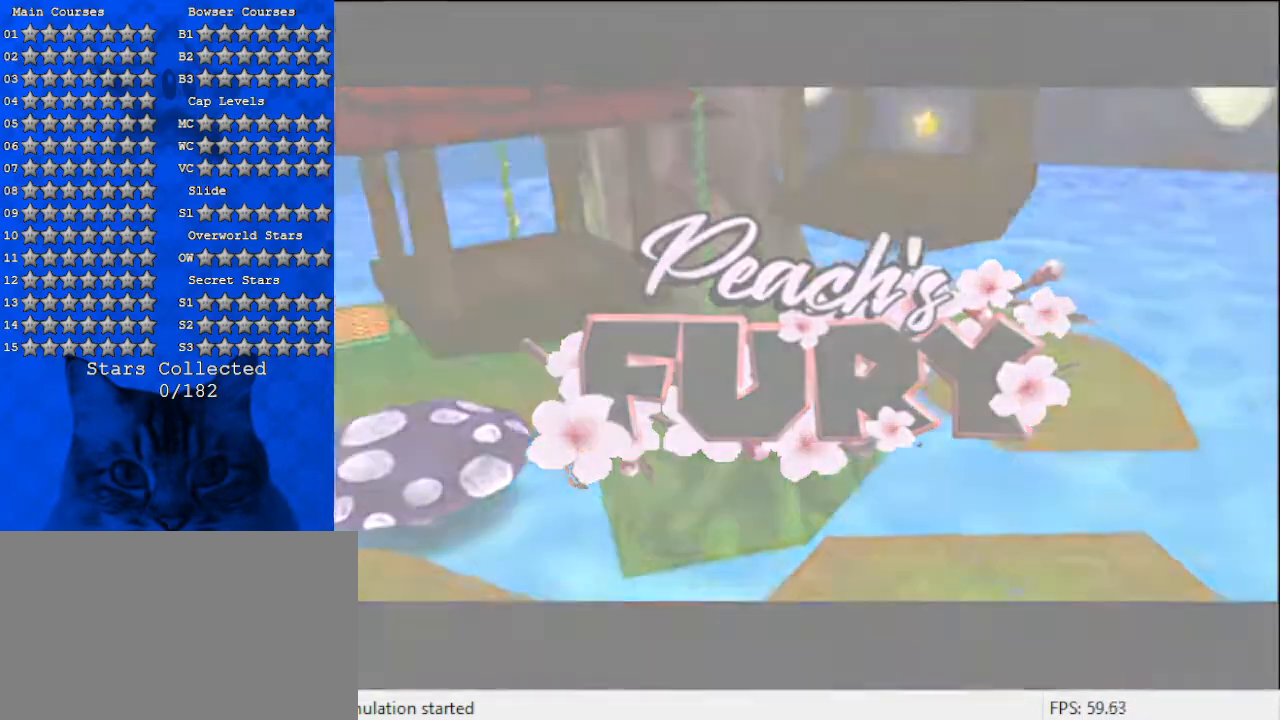
{"keys": [], "events": []}
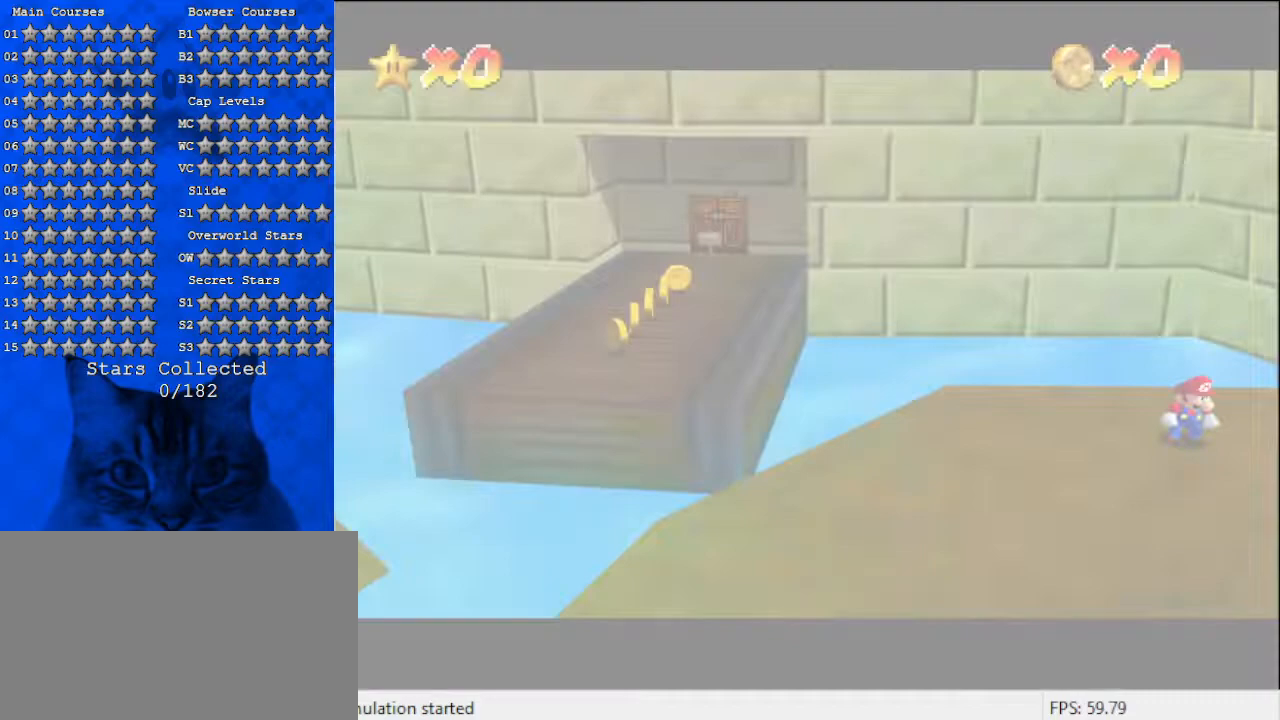
{"keys": [], "events": []}
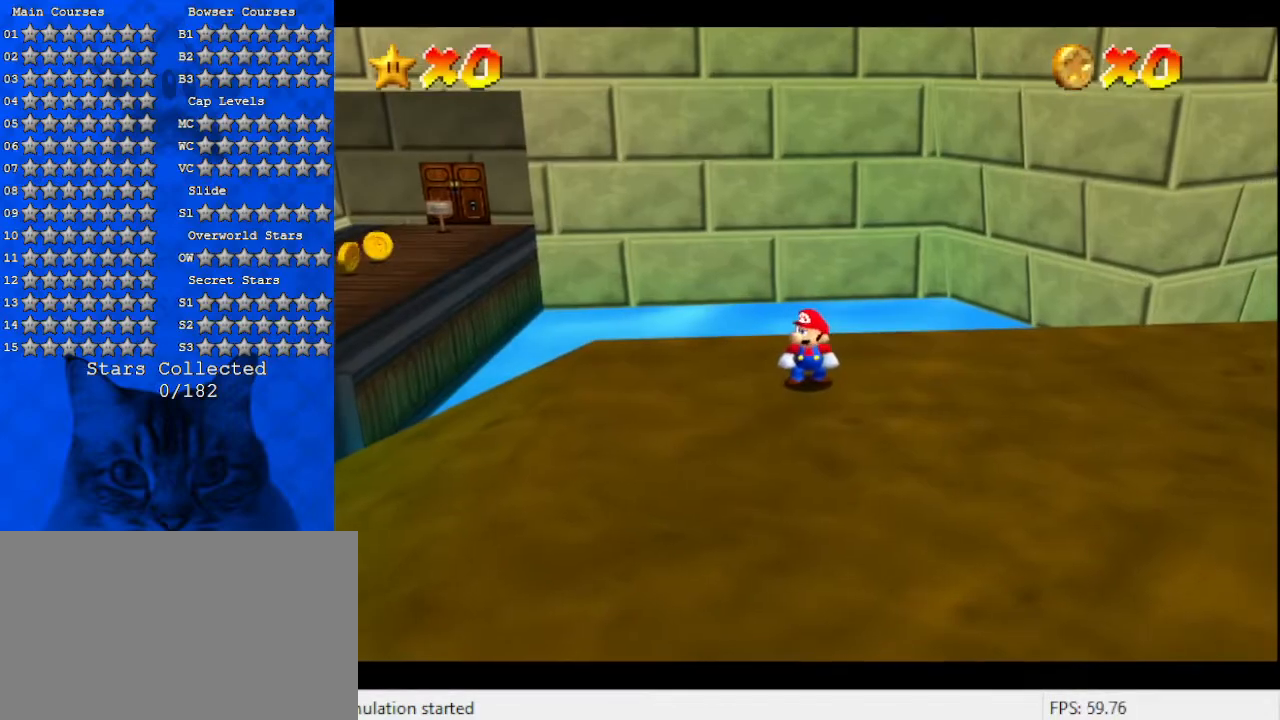
{"keys": ["a"], "events": [[167, "a", "down"], [333, "a", "up"], [433, "a", "down"]]}
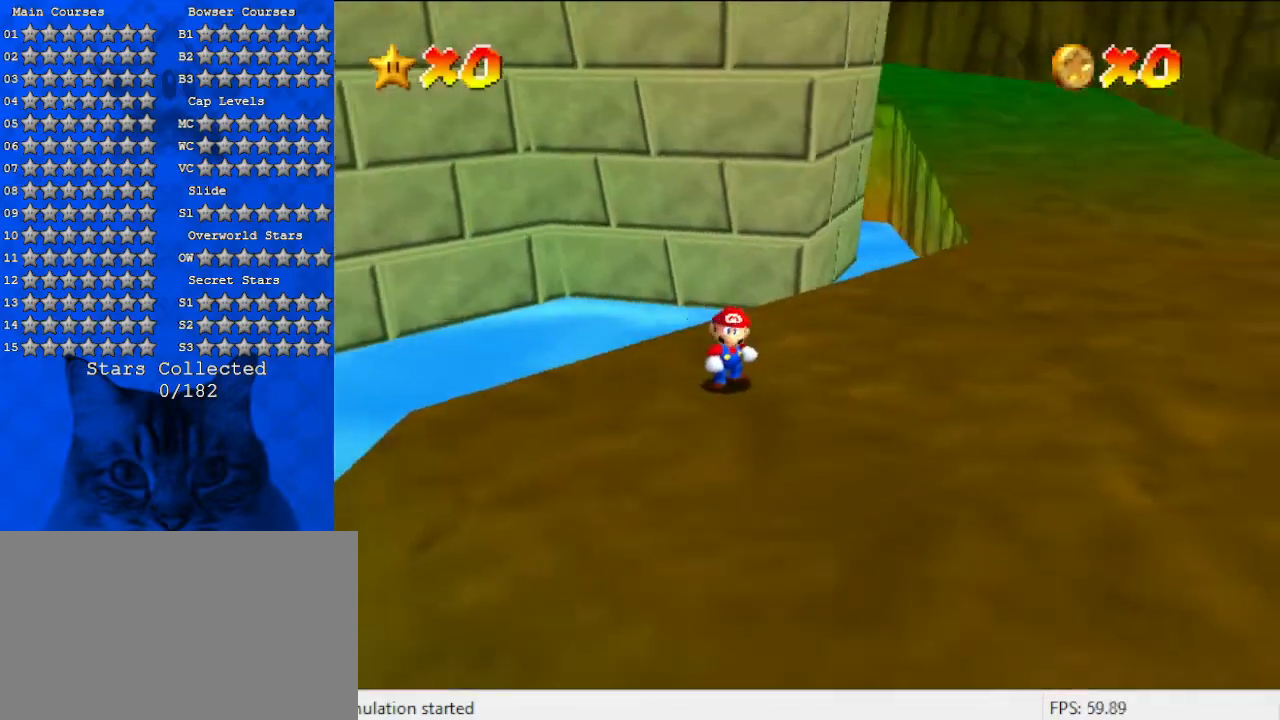
{"keys": ["a", "right"], "events": [[167, "a", "up"], [367, "a", "down"], [400, "right", "down"]]}
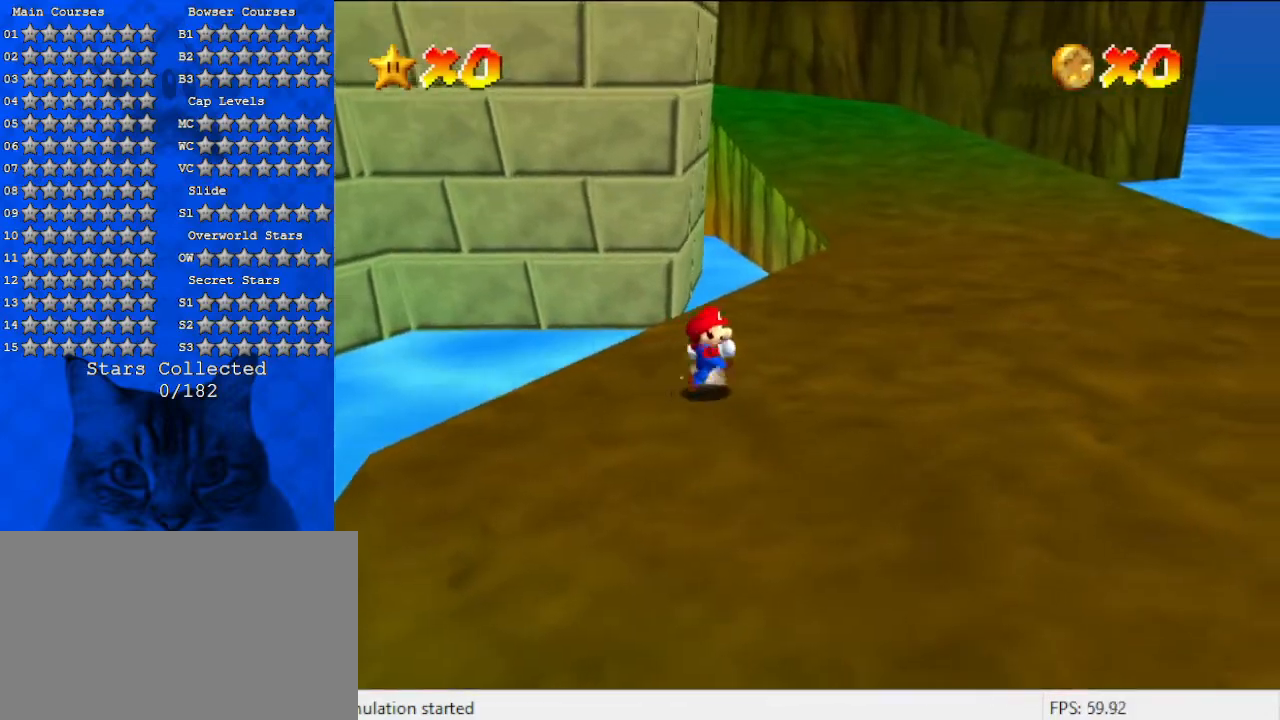
{"keys": ["right"], "events": [[400, "a", "up"]]}
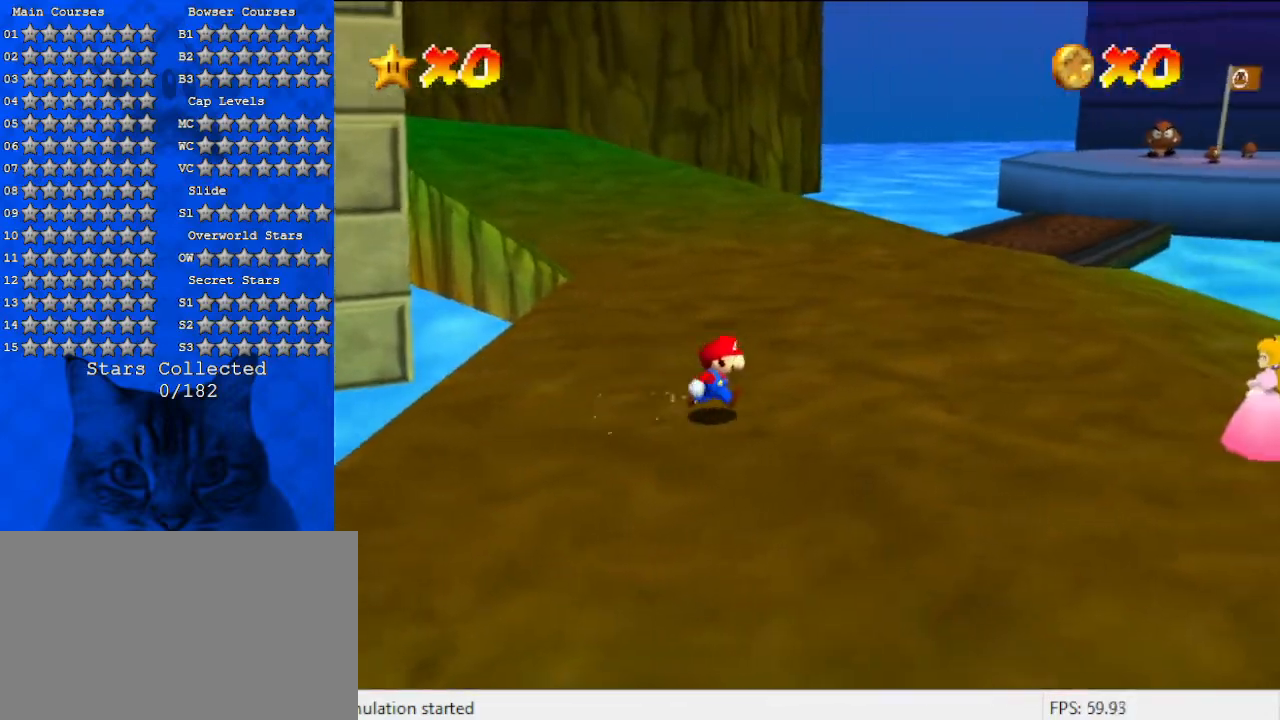
{"keys": ["a", "right"], "events": [[233, "a", "down"]]}
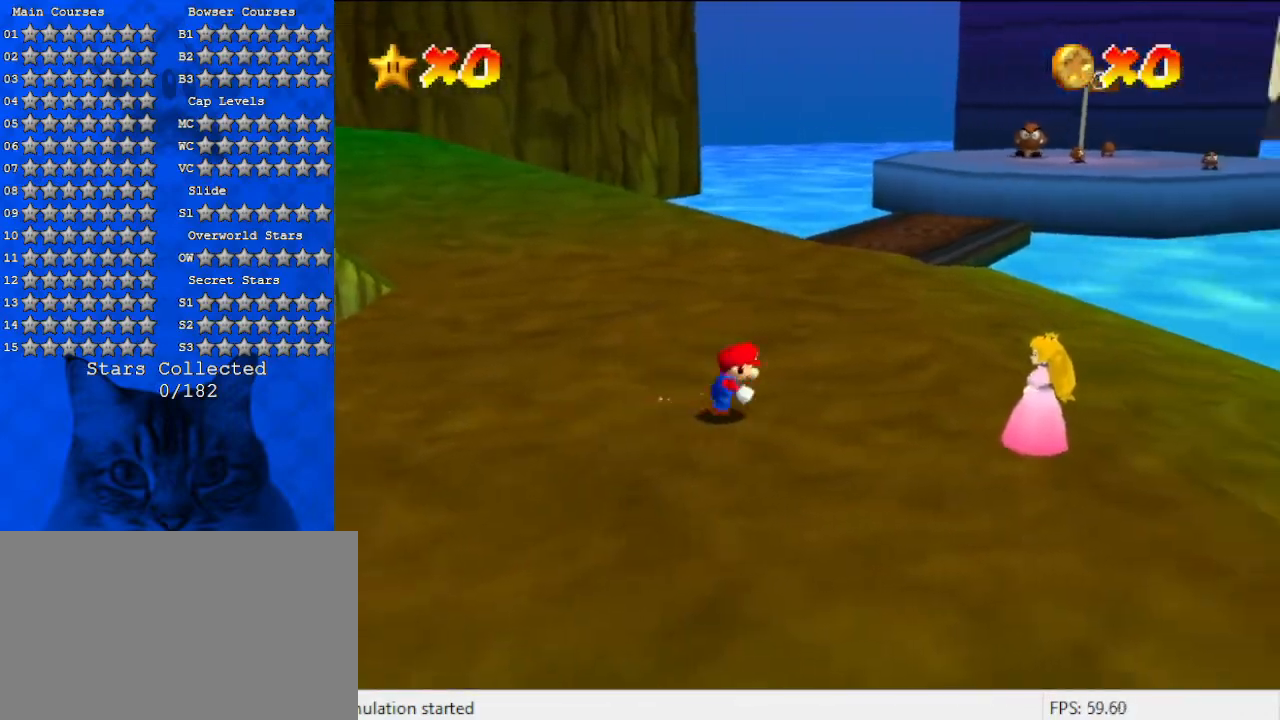
{"keys": [], "events": [[67, "down", "down"], [100, "a", "up"], [300, "down", "up"], [433, "right", "up"]]}
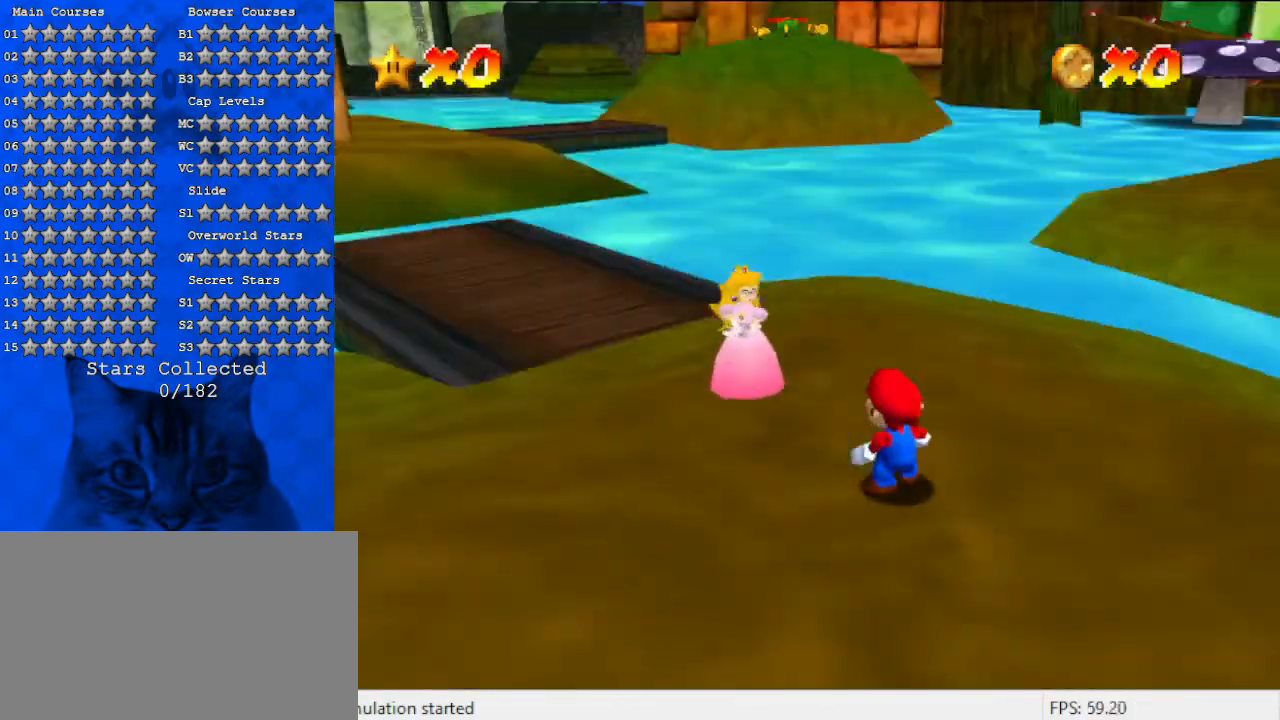
{"keys": [], "events": []}
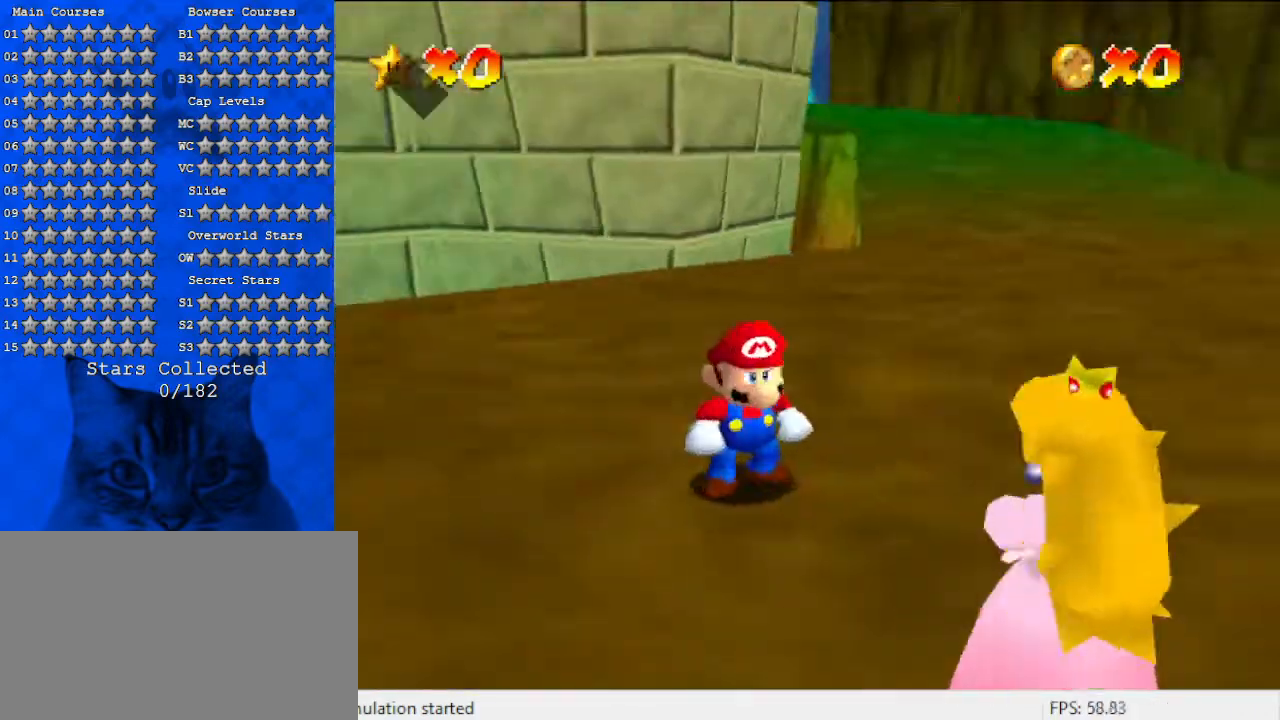
{"keys": [], "events": []}
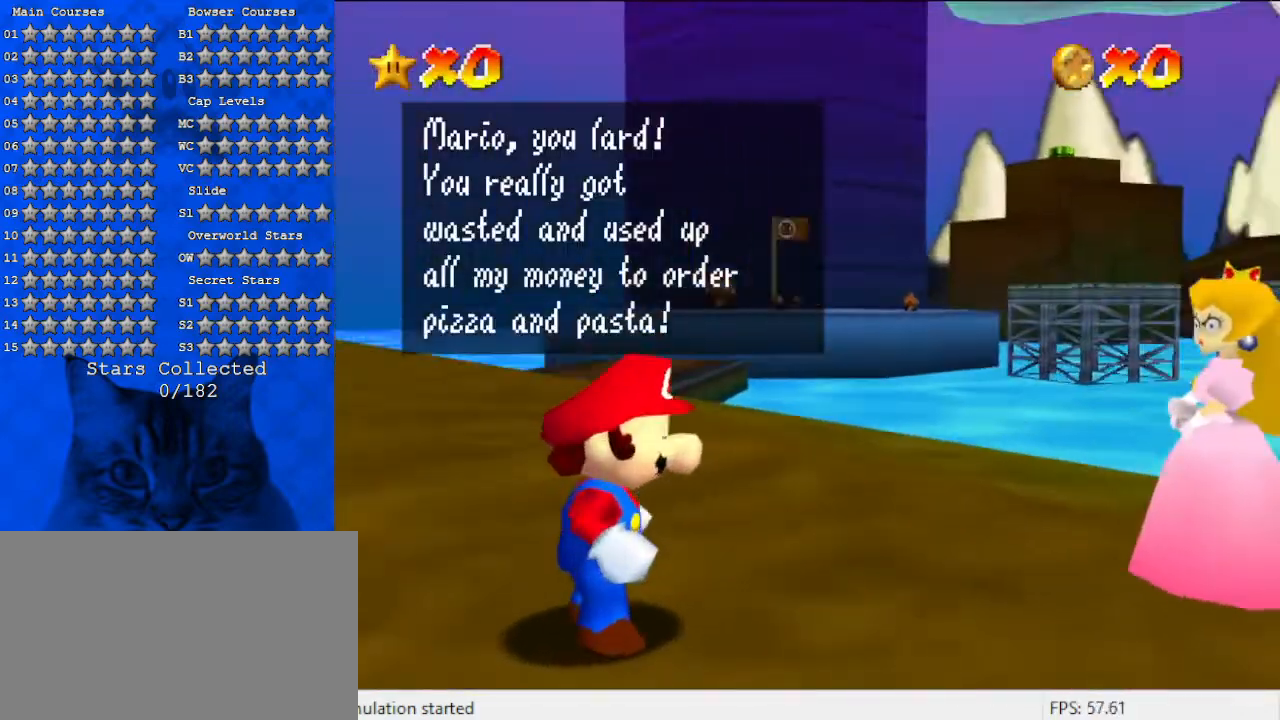
{"keys": [], "events": []}
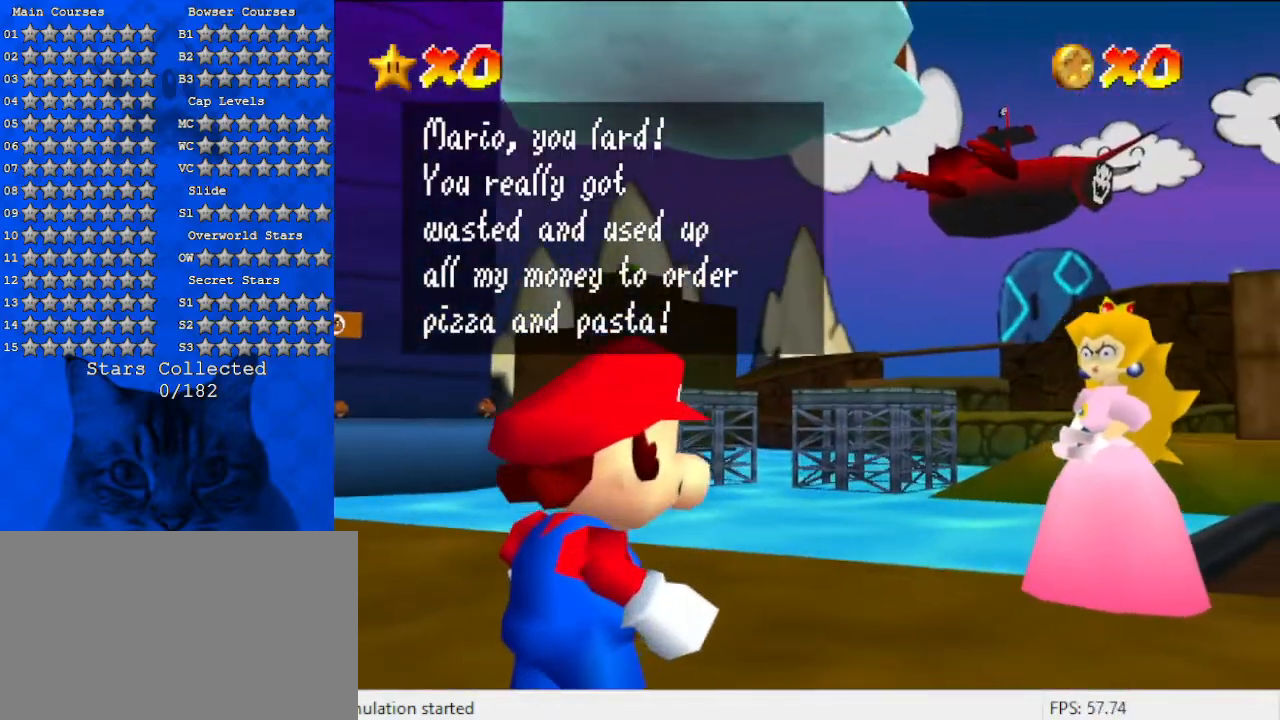
{"keys": [], "events": []}
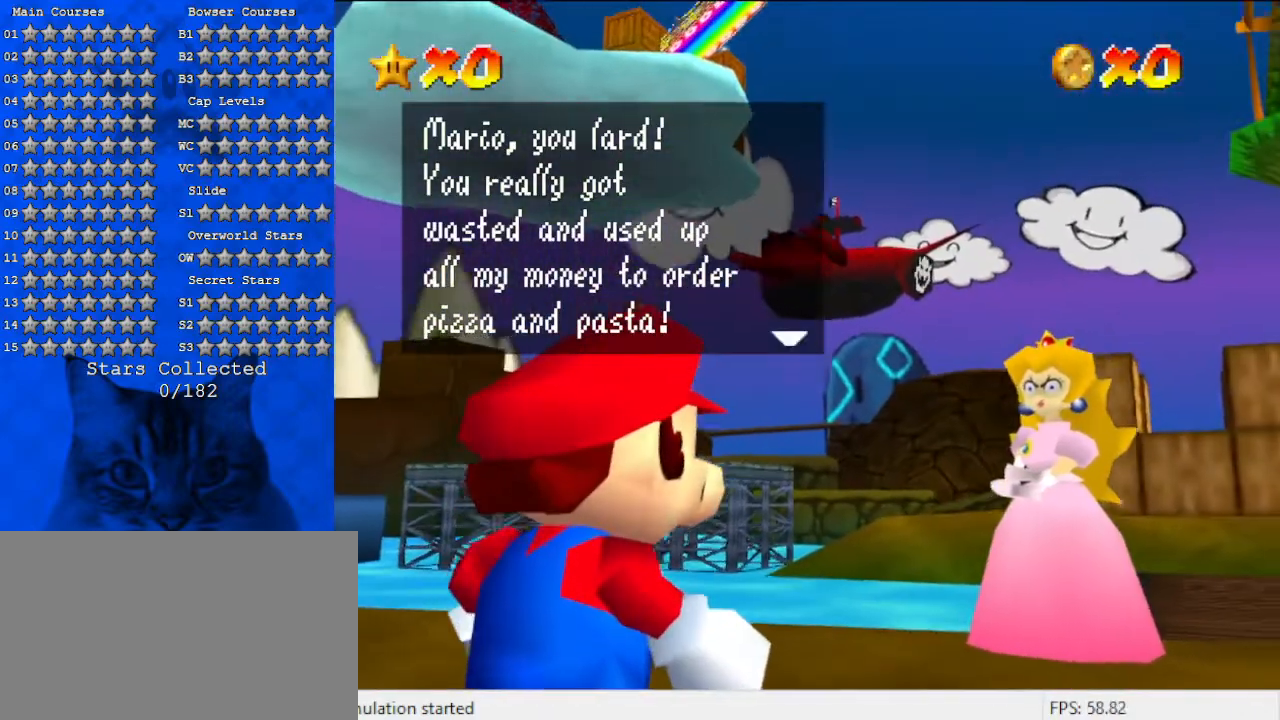
{"keys": [], "events": []}
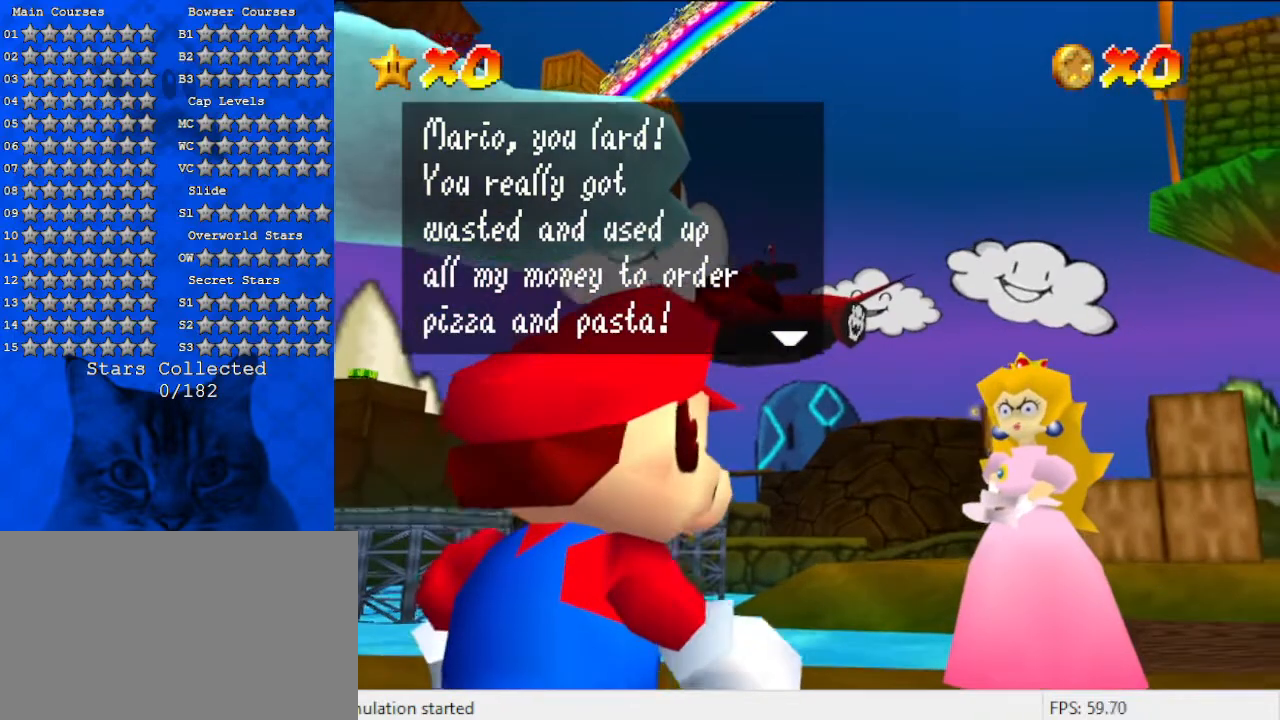
{"keys": [], "events": []}
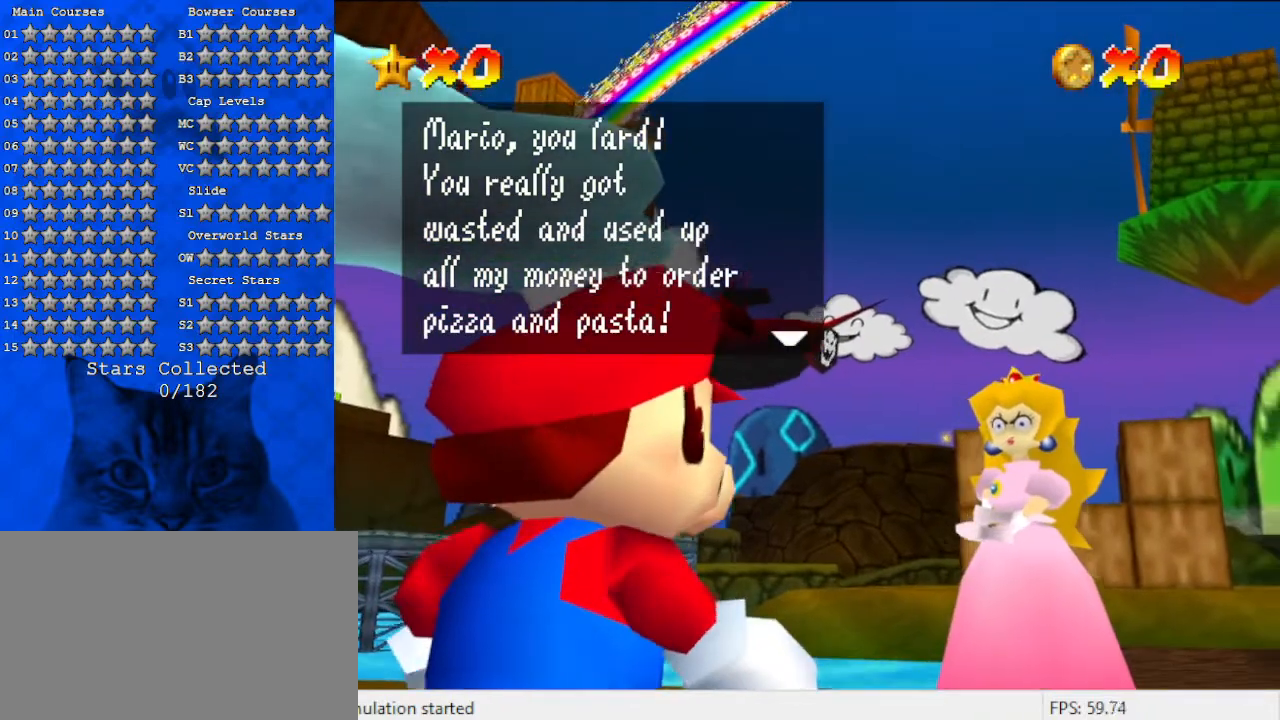
{"keys": [], "events": []}
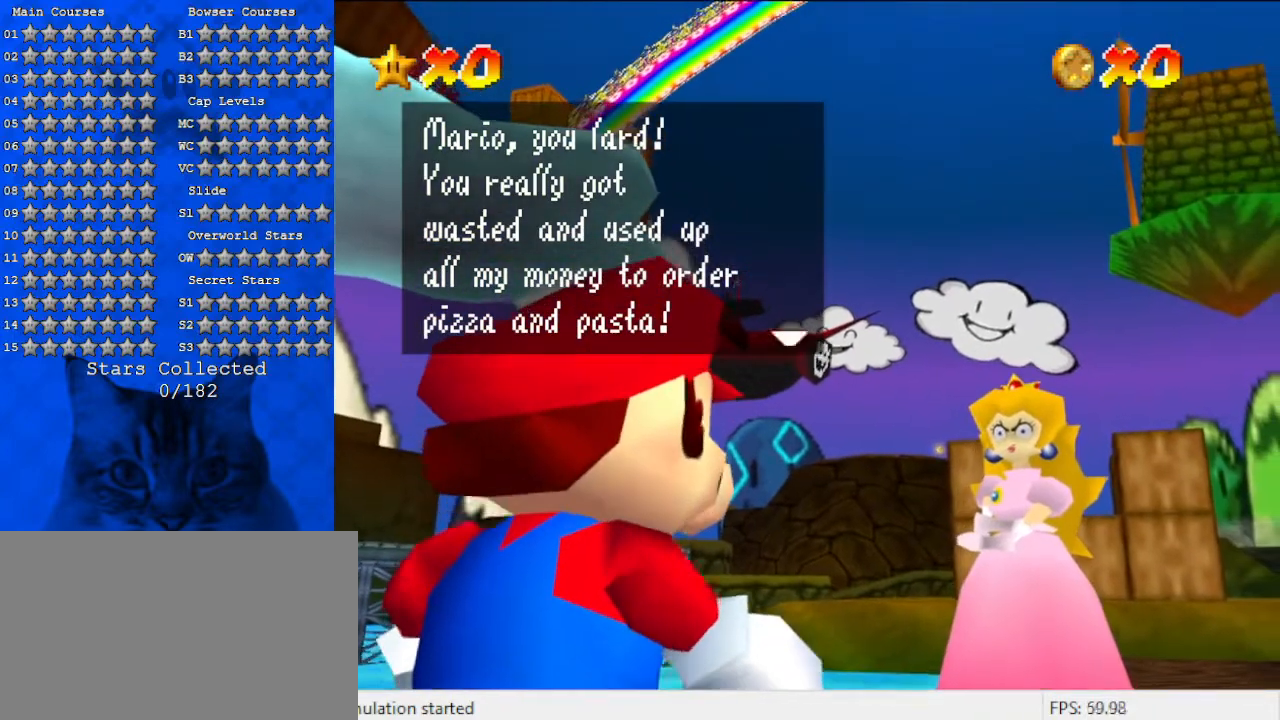
{"keys": [], "events": []}
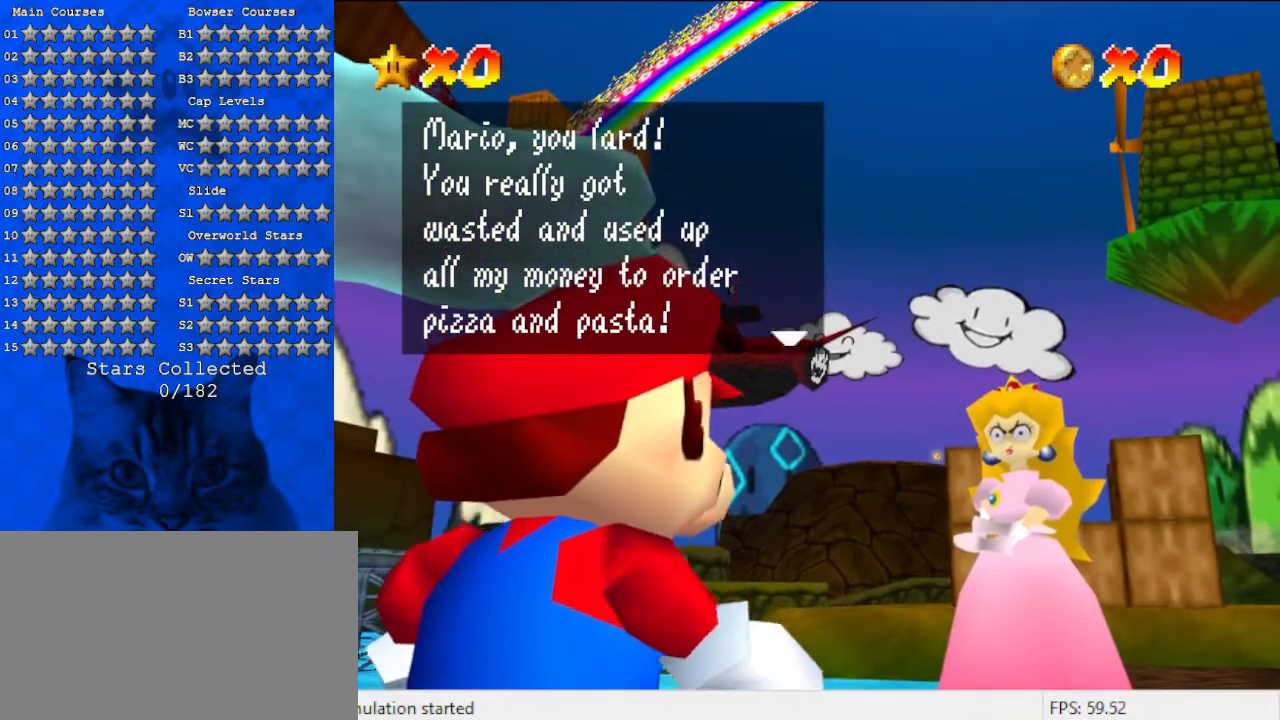
{"keys": [], "events": []}
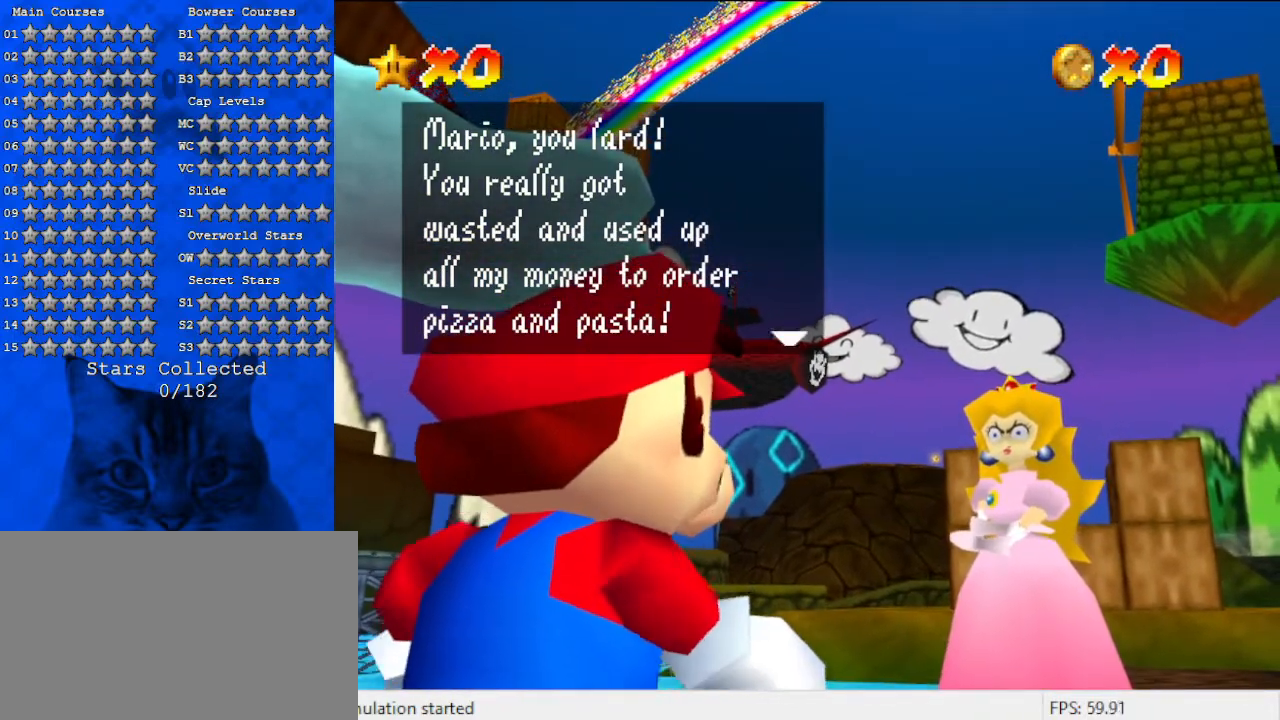
{"keys": [], "events": [[233, "shift", "down"], [400, "shift", "up"]]}
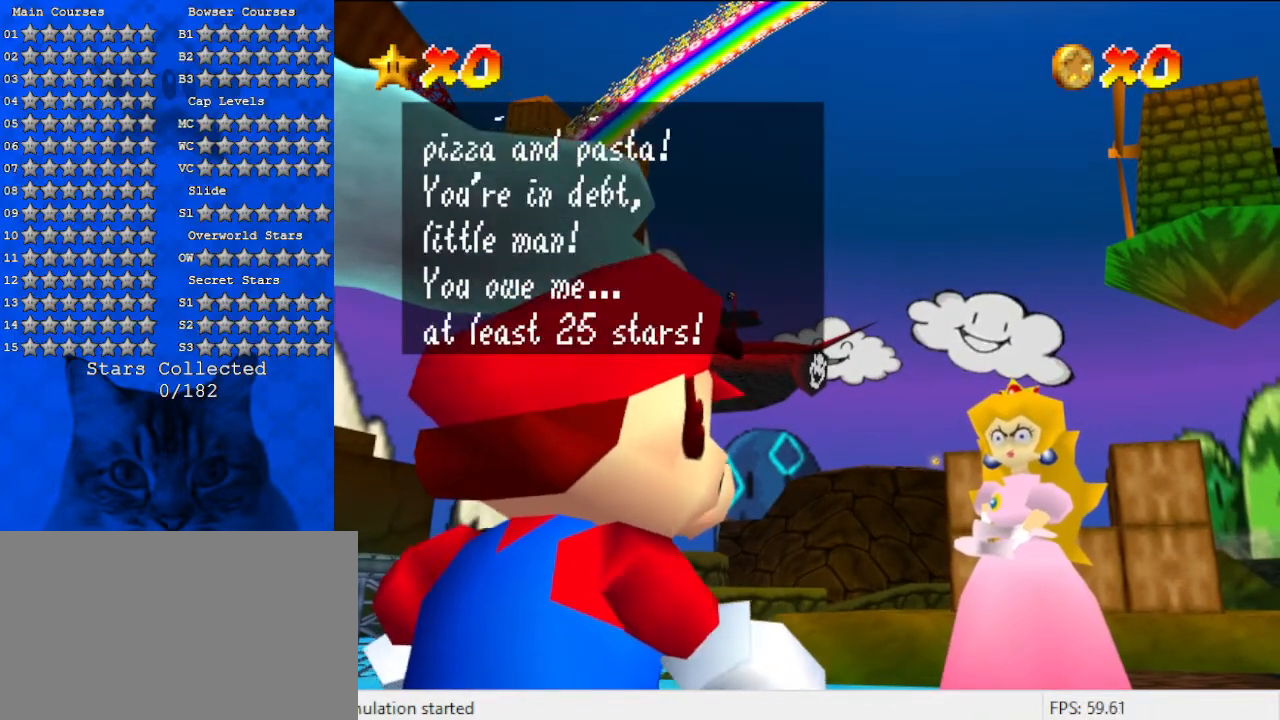
{"keys": [], "events": []}
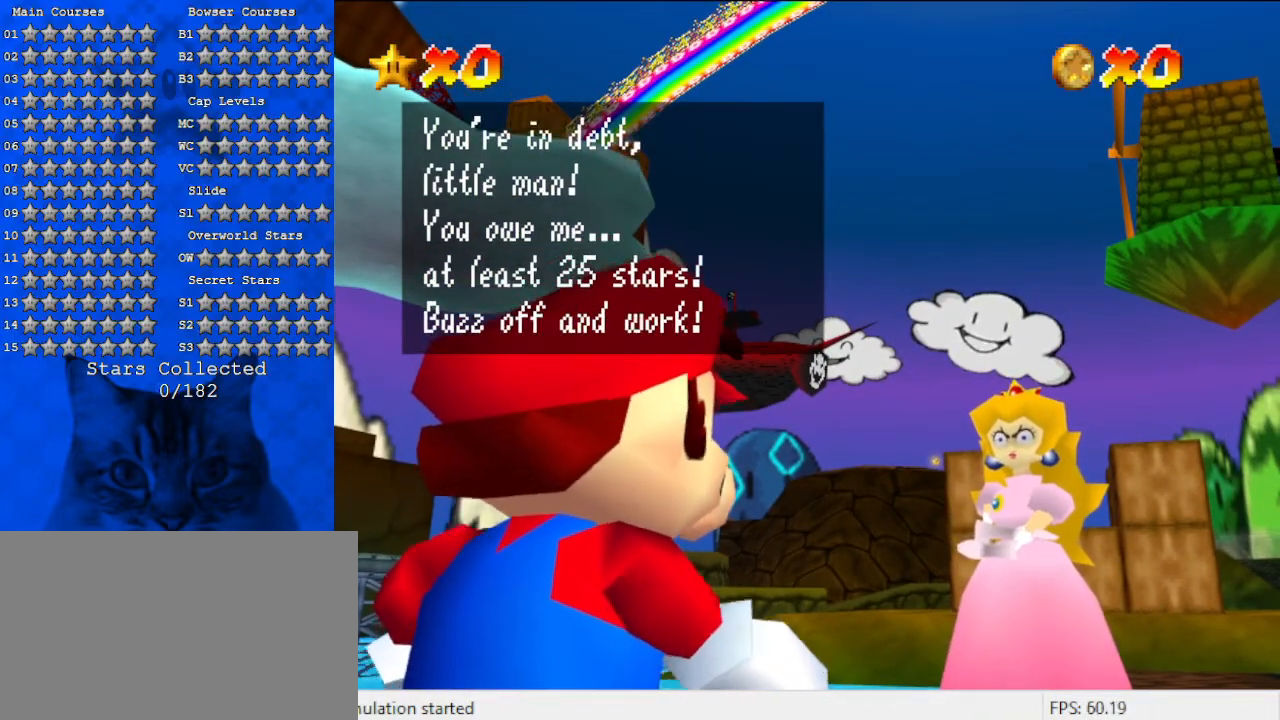
{"keys": [], "events": []}
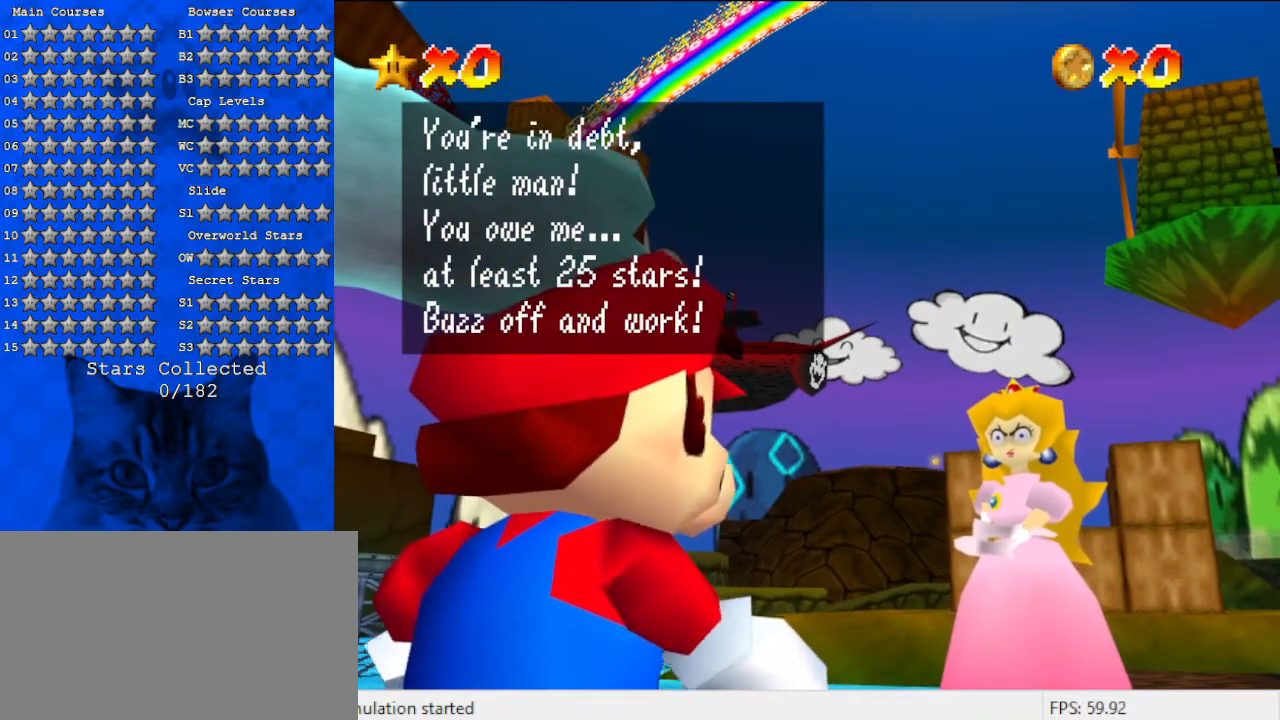
{"keys": [], "events": []}
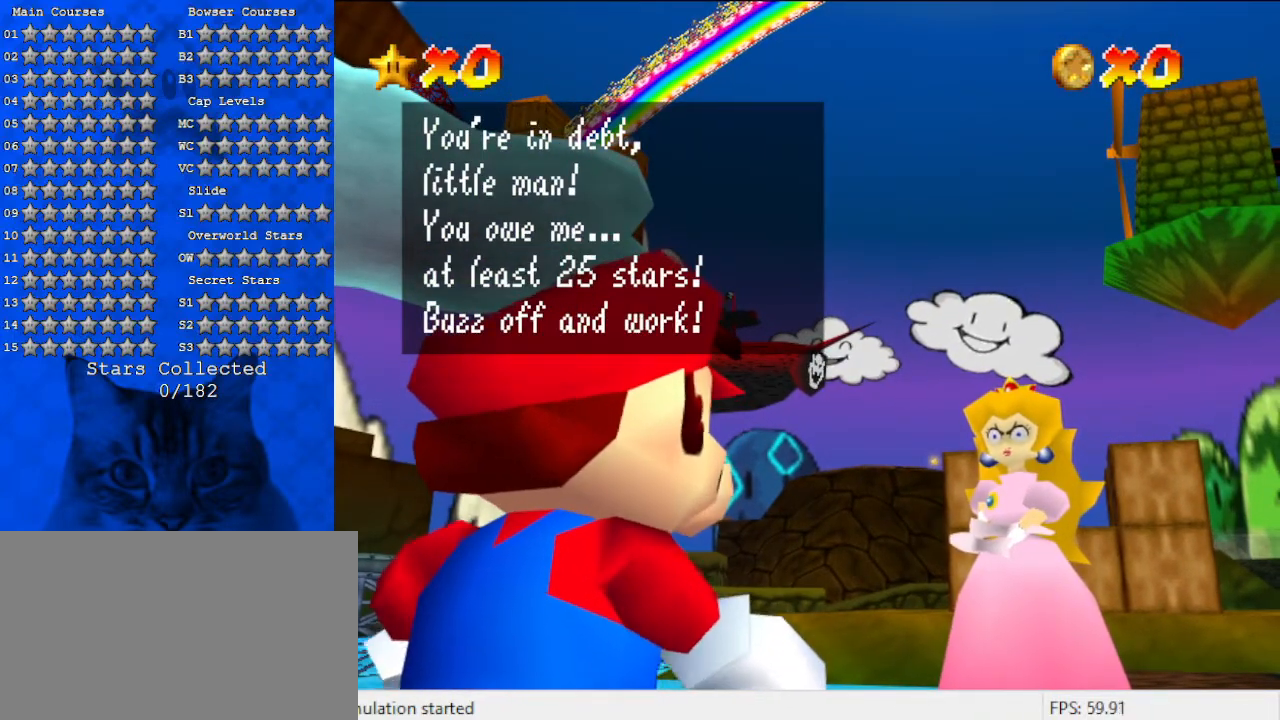
{"keys": [], "events": []}
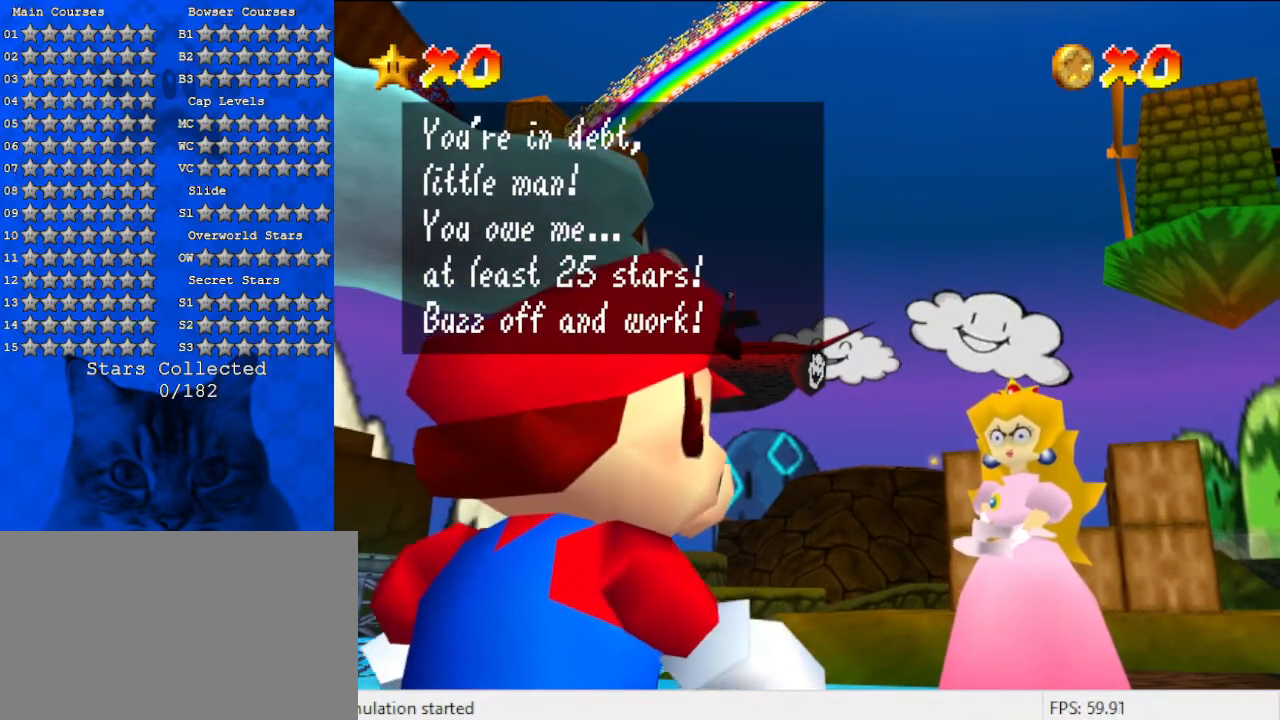
{"keys": [], "events": []}
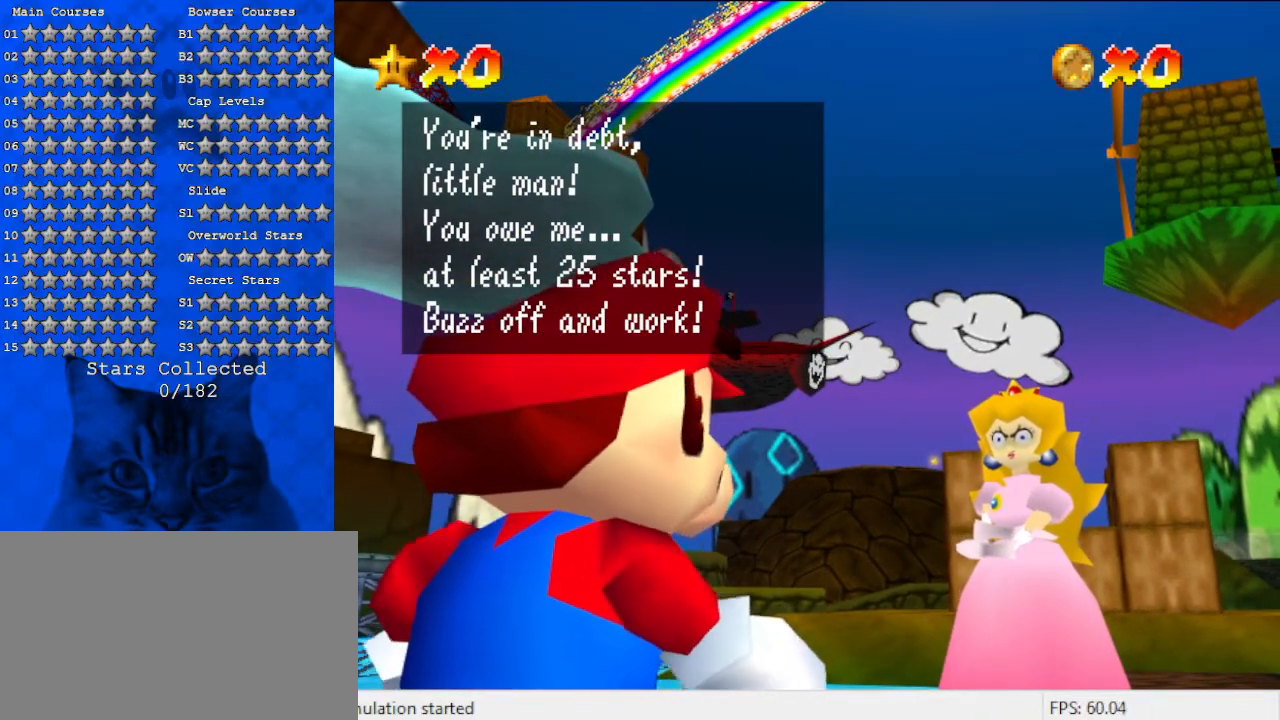
{"keys": [], "events": []}
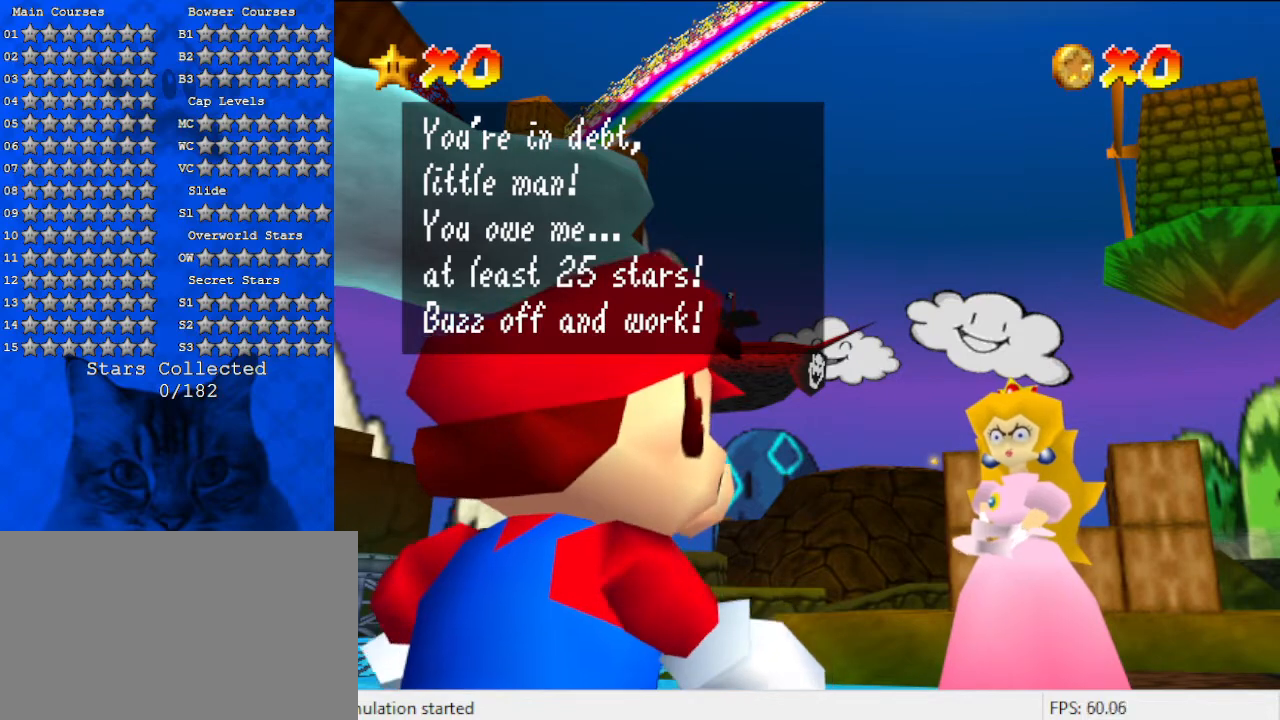
{"keys": [], "events": []}
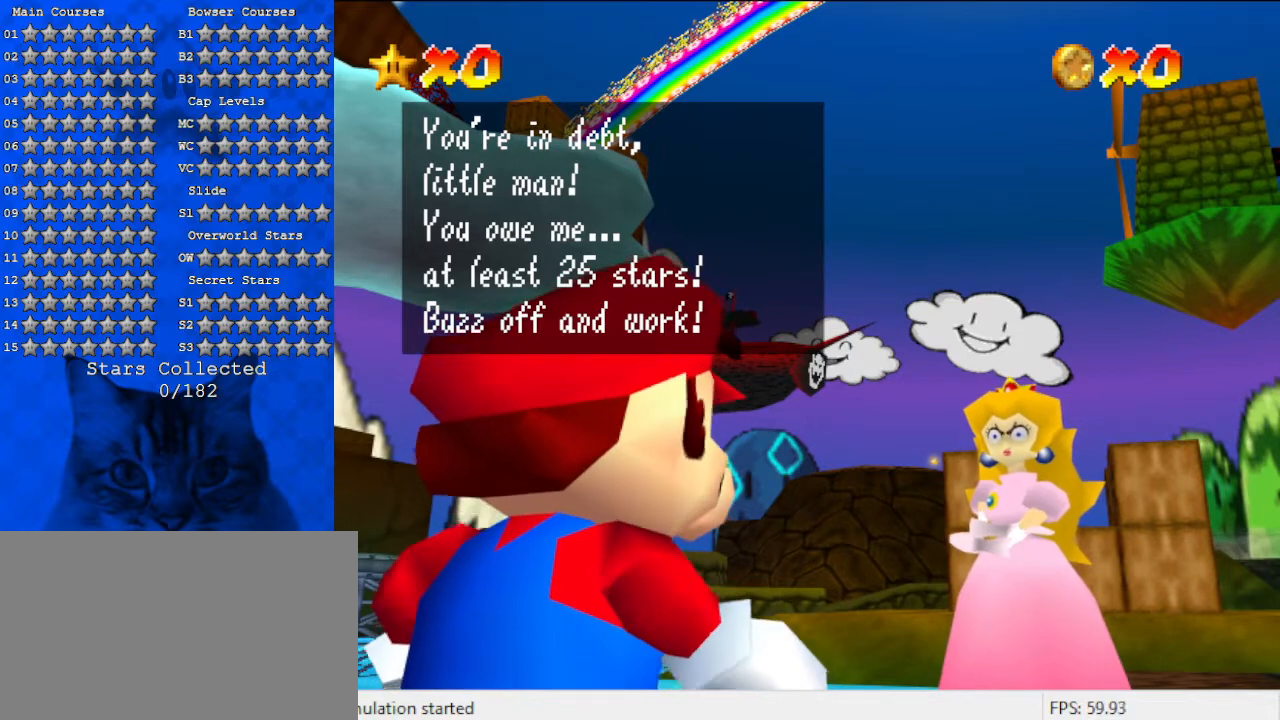
{"keys": [], "events": []}
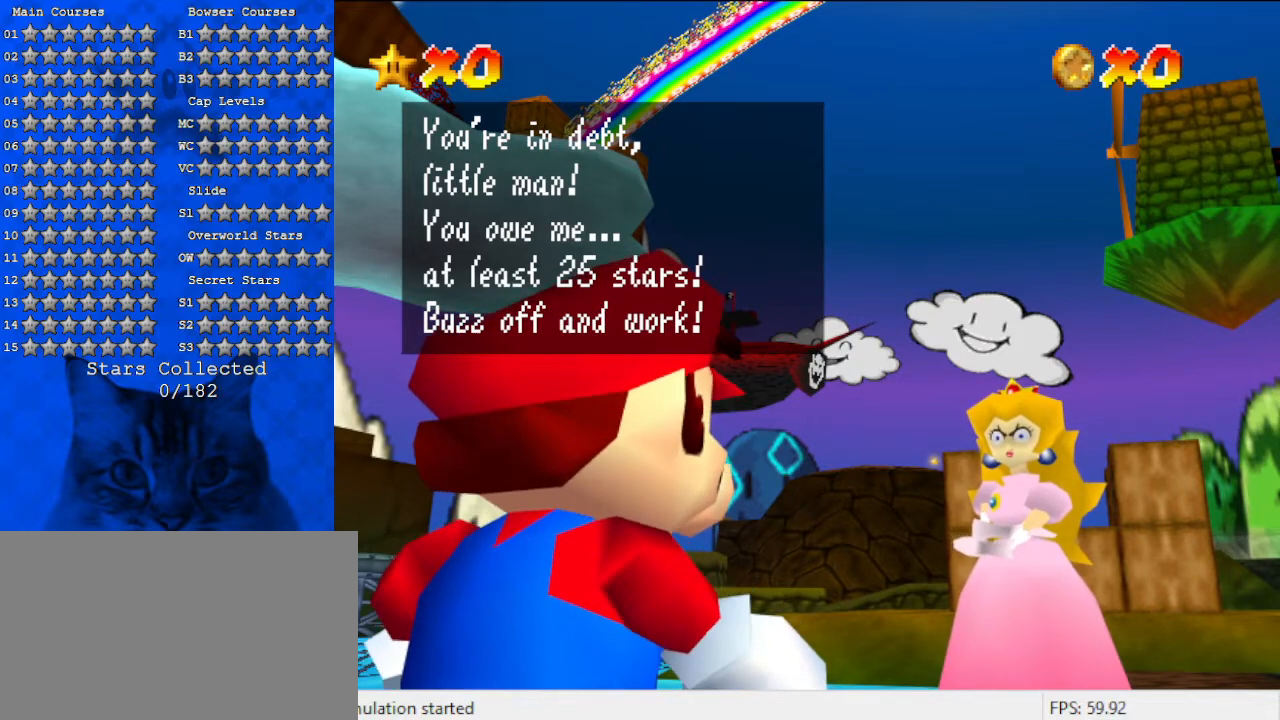
{"keys": [], "events": [[100, "shift", "down"], [200, "shift", "up"]]}
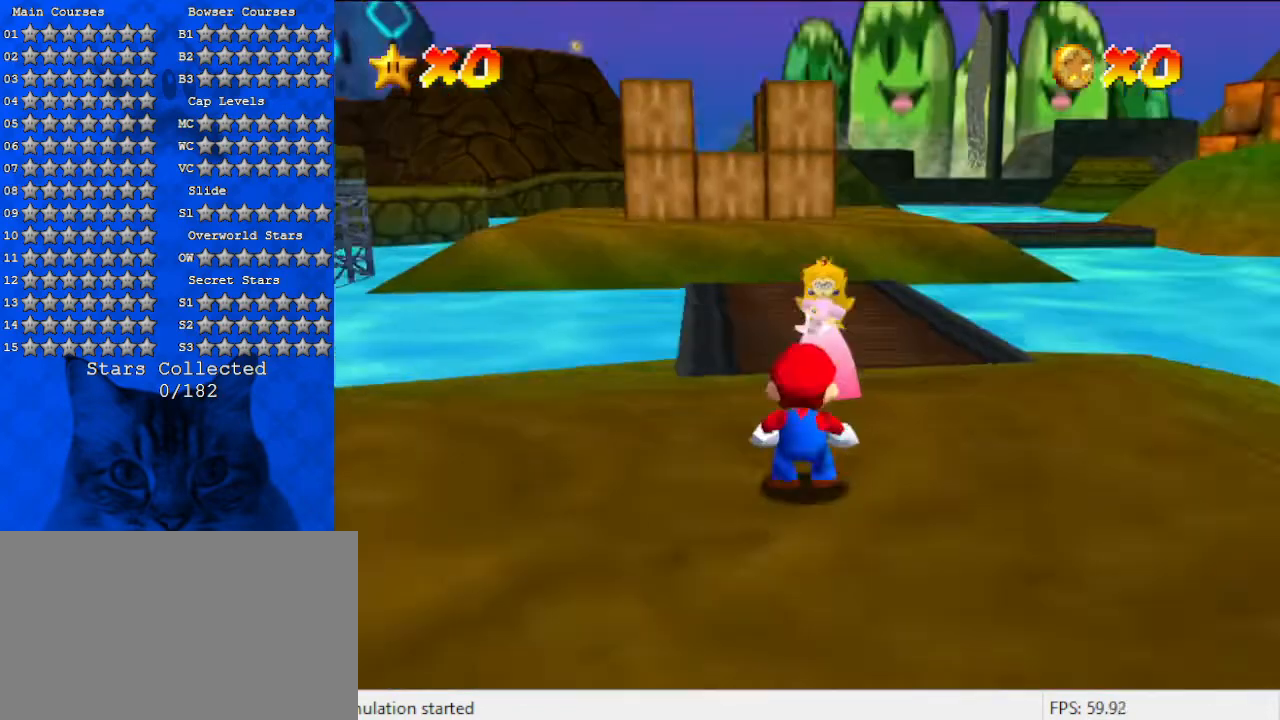
{"keys": ["d", "up"], "events": [[267, "up", "down"], [500, "d", "down"]]}
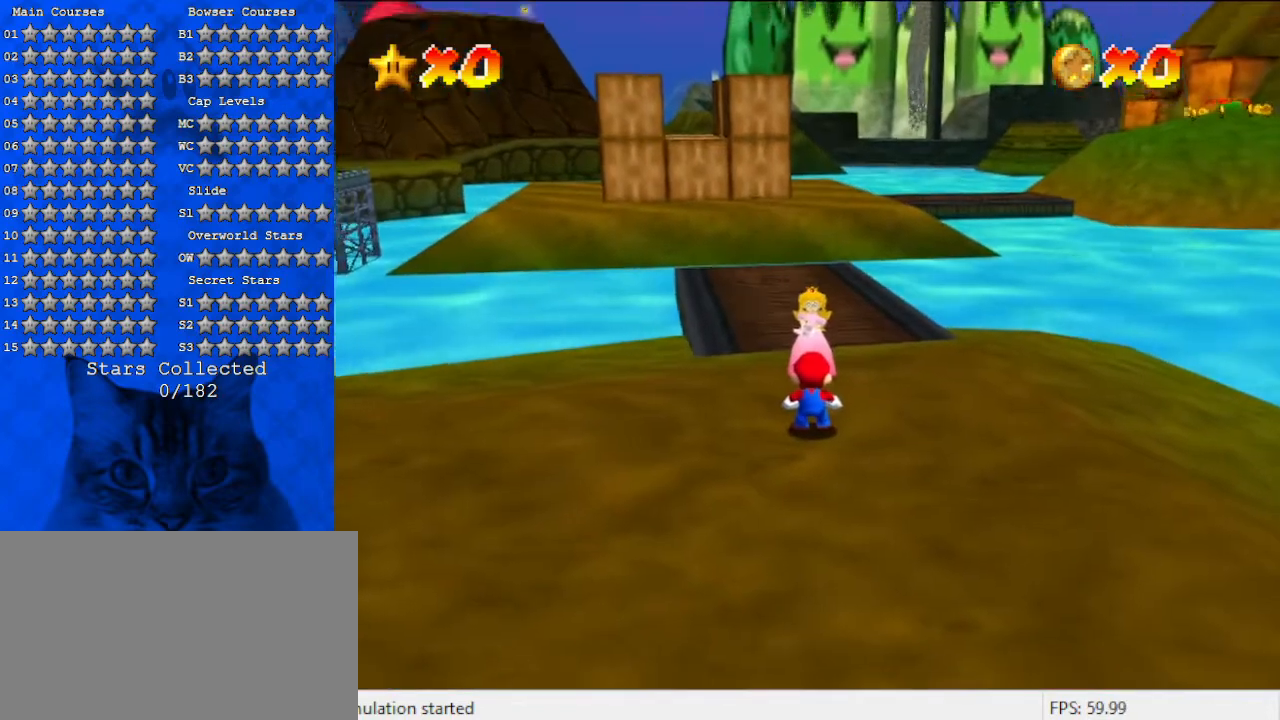
{"keys": [], "events": [[33, "d", "up"], [100, "left", "down"], [267, "up", "up"], [467, "left", "up"]]}